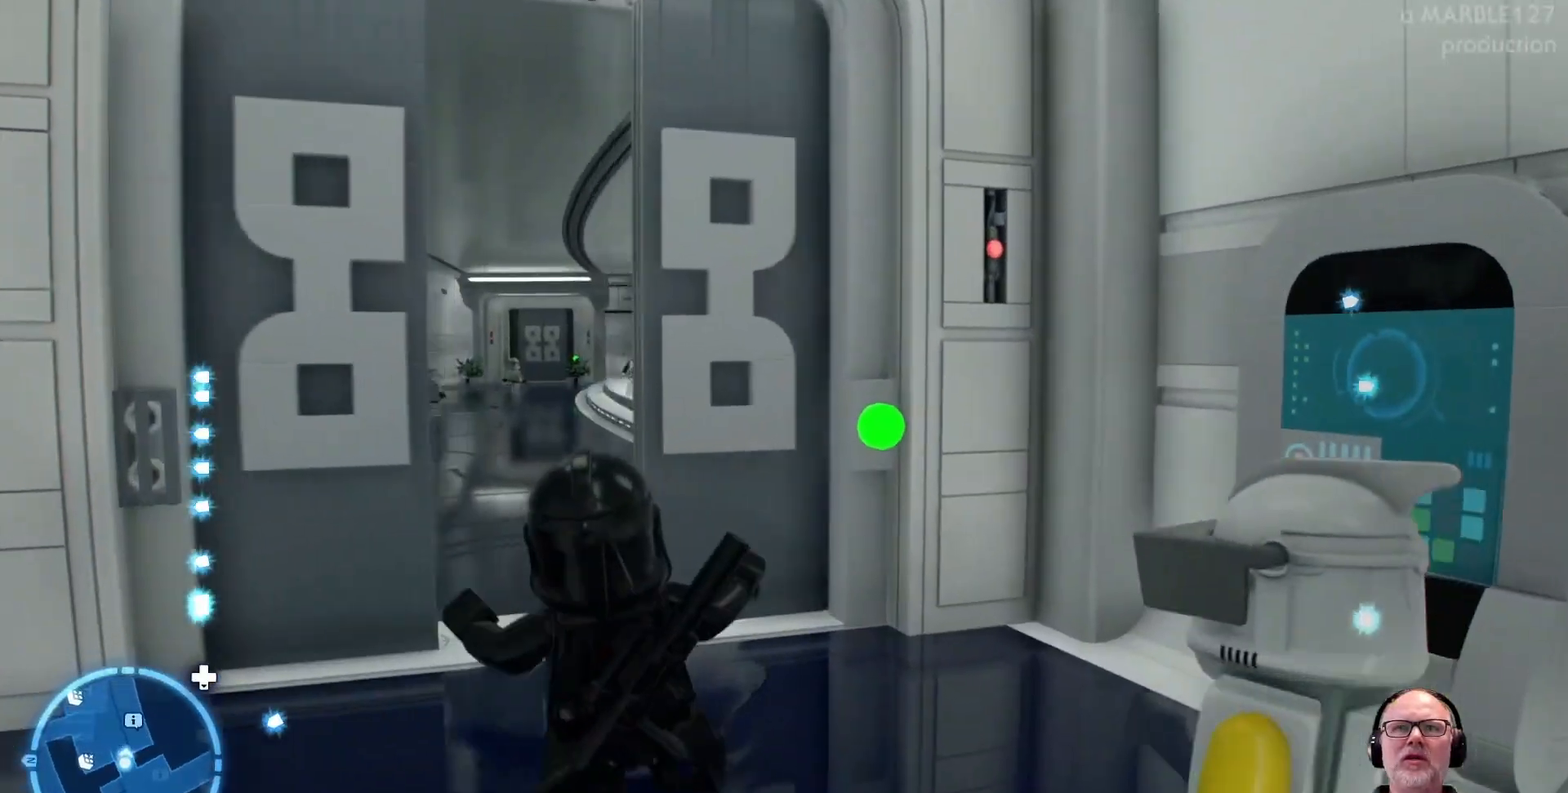
Gameplay with a controller (Xbox layout); each line is a JSON object with the inputs held at the frame after it. "events" lists button and stick changes between this image and that frame as [ms after this image, input, new state], when the widget could be followed in between. Not read: DPAD_DOWN DPAD_LEFT DPAD_RIGHT L2 L3 R2 R3 right_stick.
{"buttons": [], "left_stick": "up", "events": [[233, "left_stick", "up"]]}
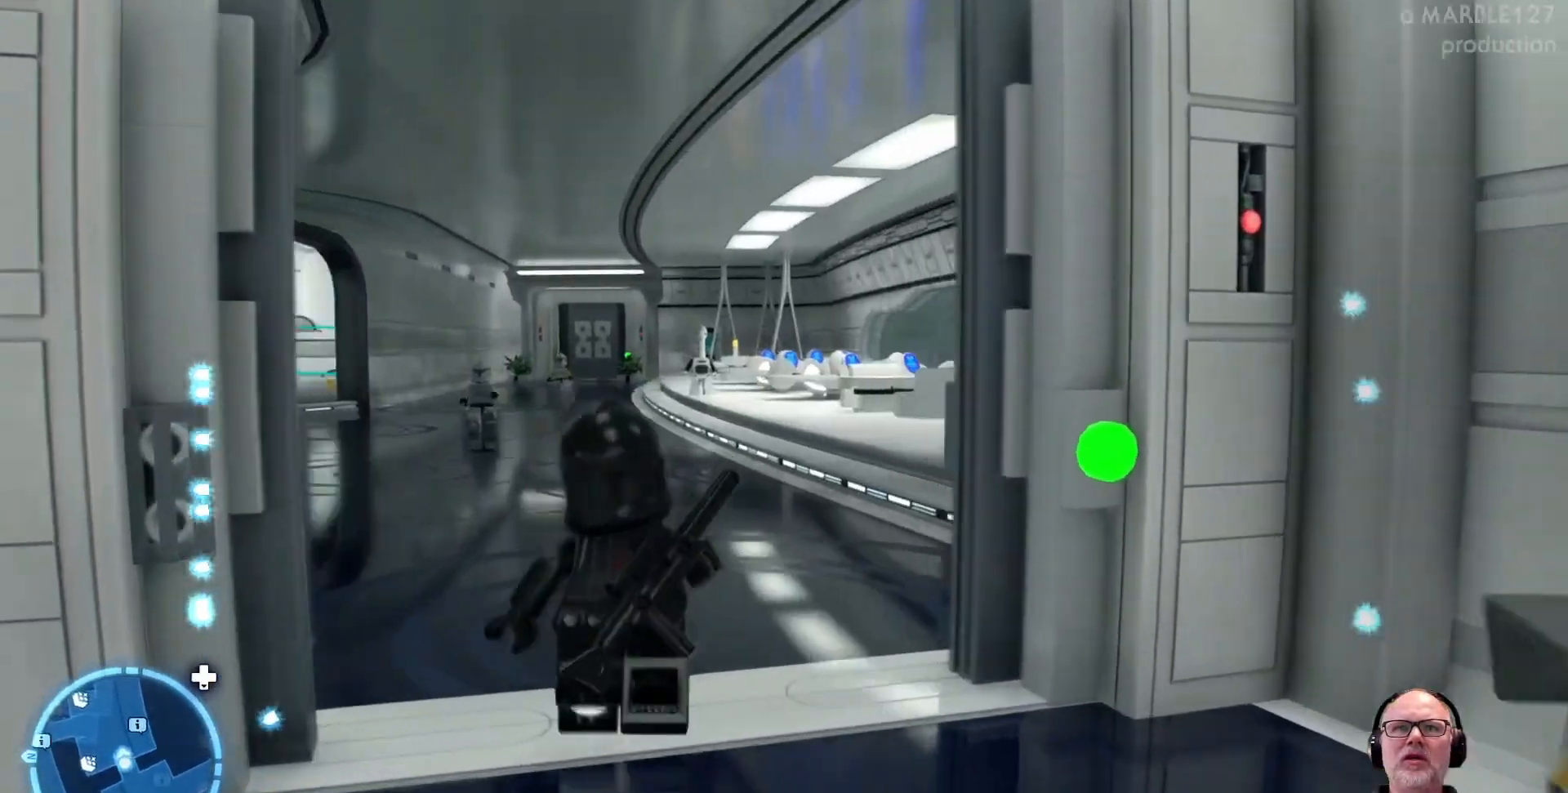
{"buttons": [], "left_stick": "up", "events": []}
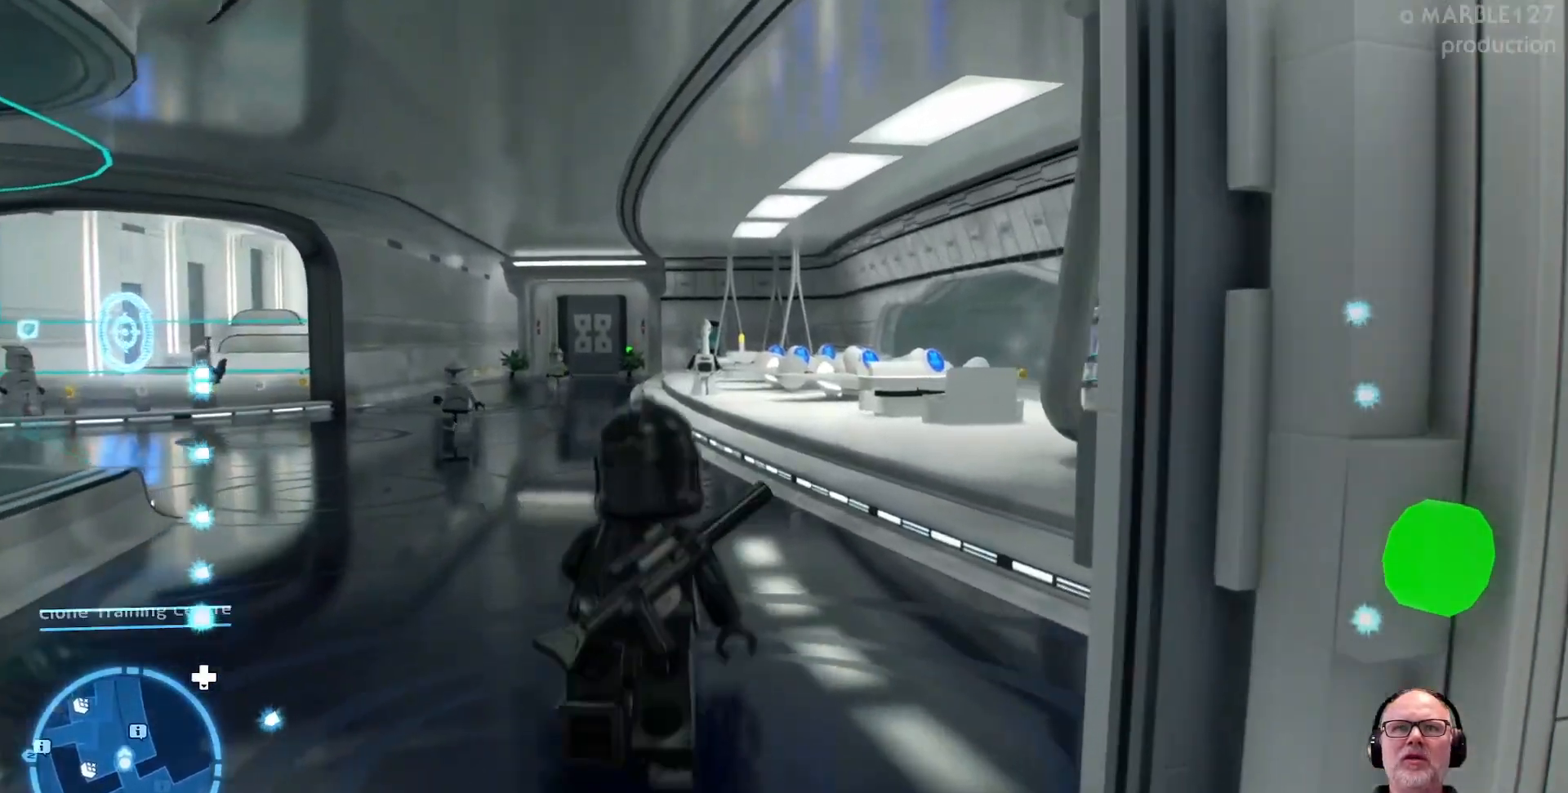
{"buttons": [], "left_stick": "up", "events": []}
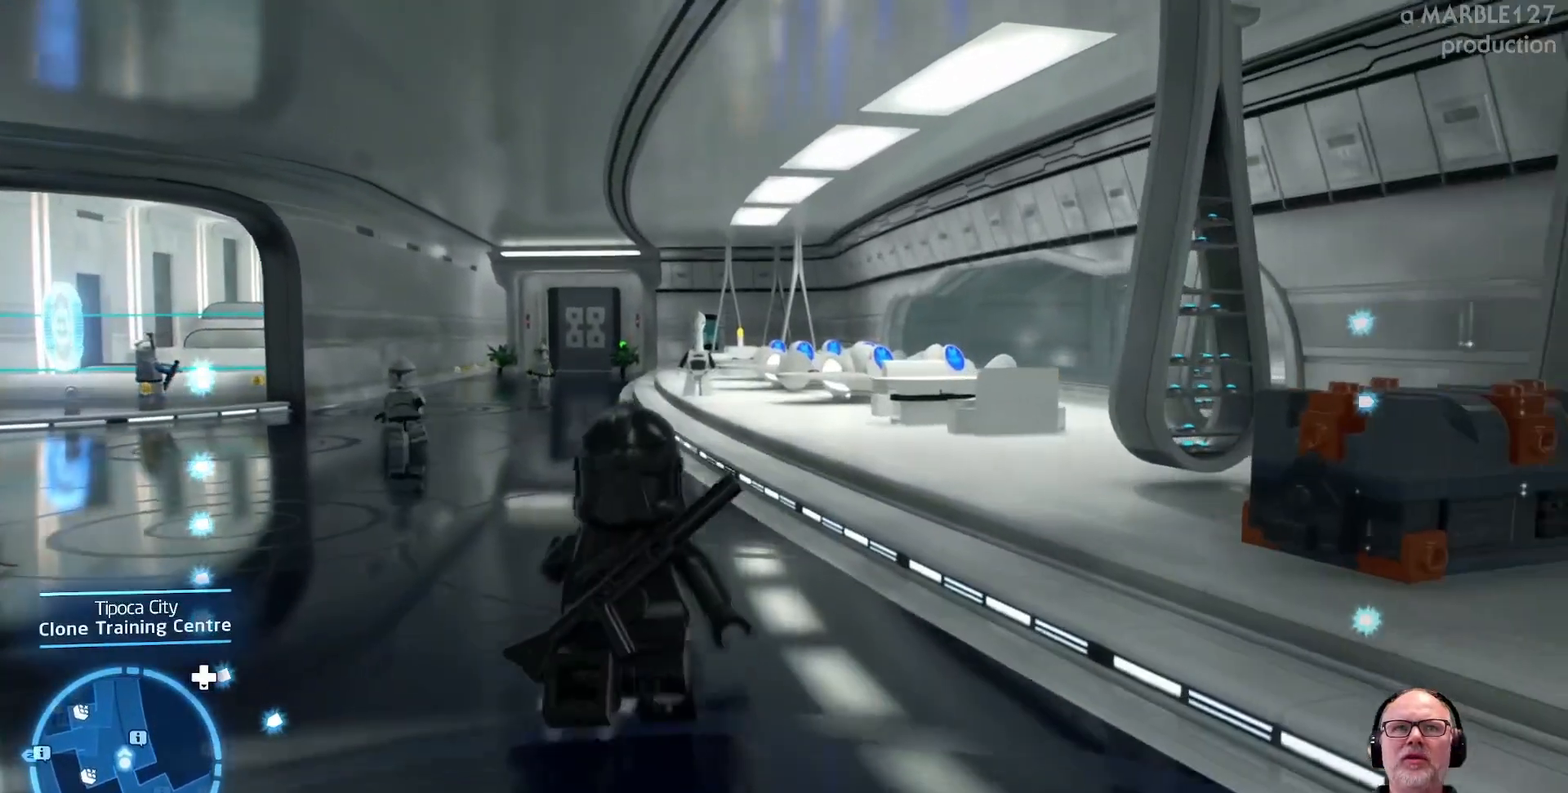
{"buttons": [], "left_stick": "up", "events": []}
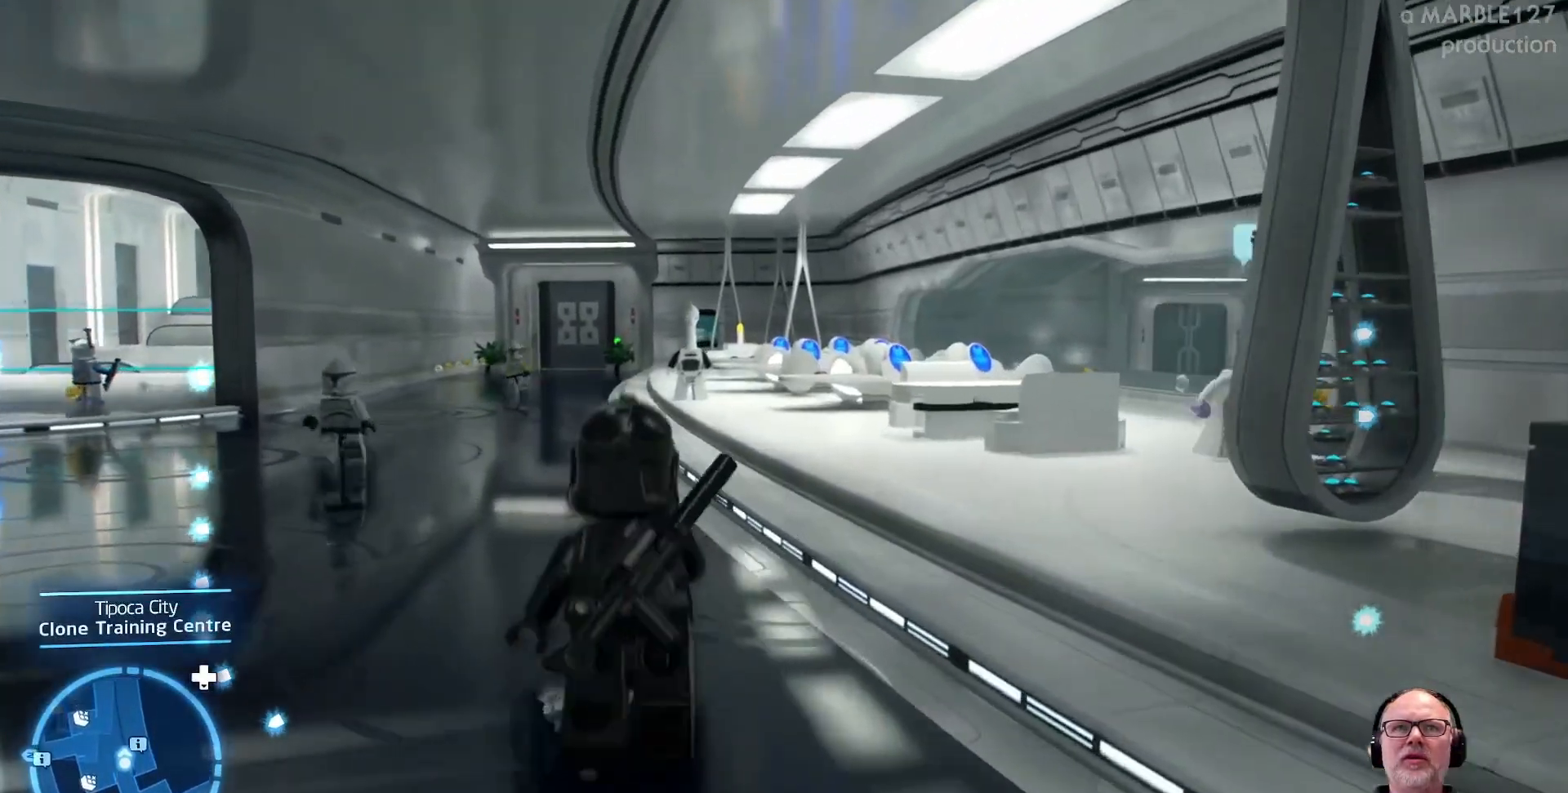
{"buttons": [], "left_stick": "up"}
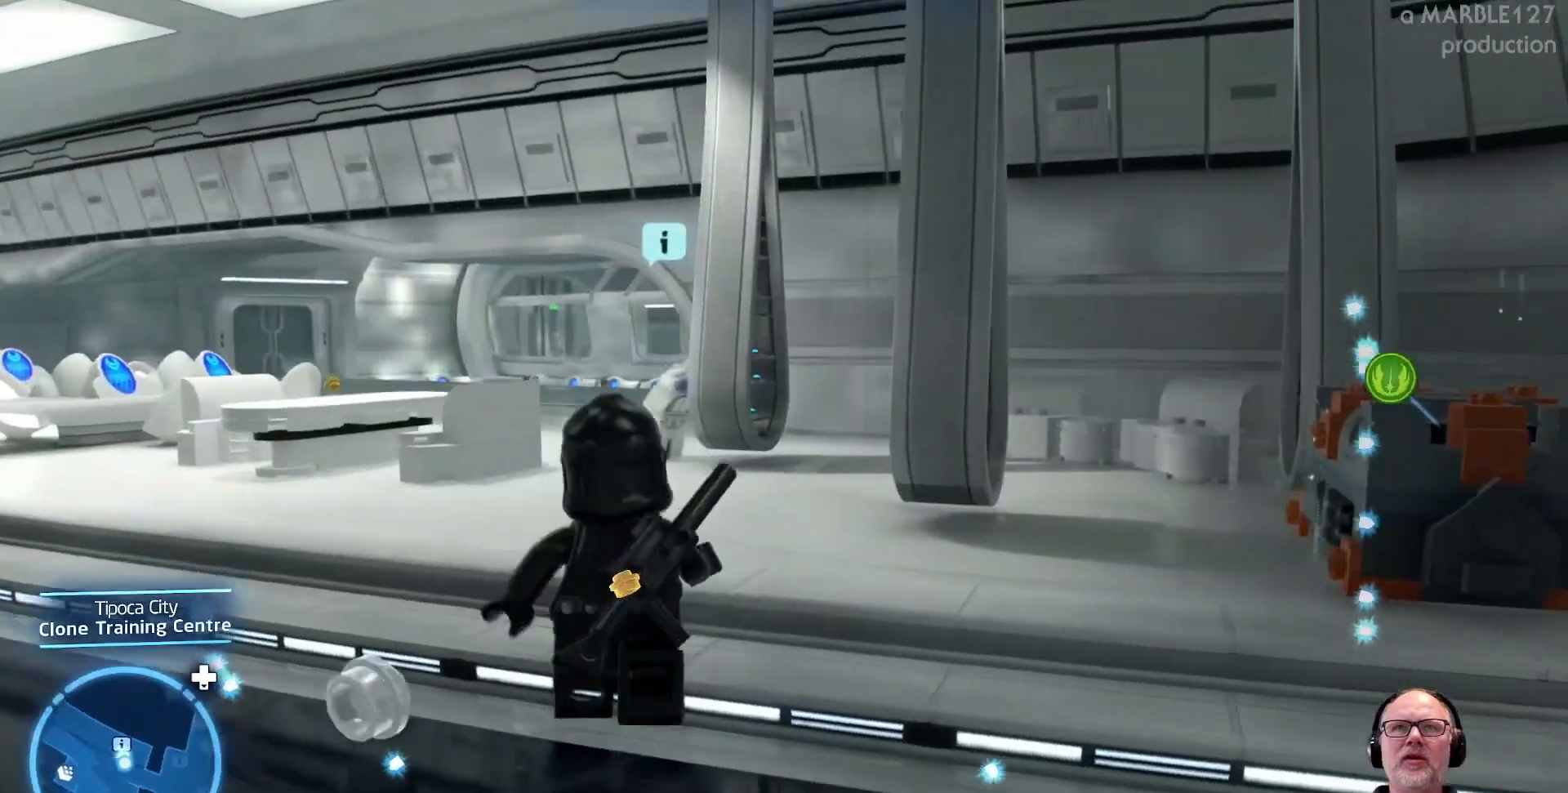
{"buttons": [], "left_stick": "left", "events": [[100, "left_stick", "center"], [400, "left_stick", "left"]]}
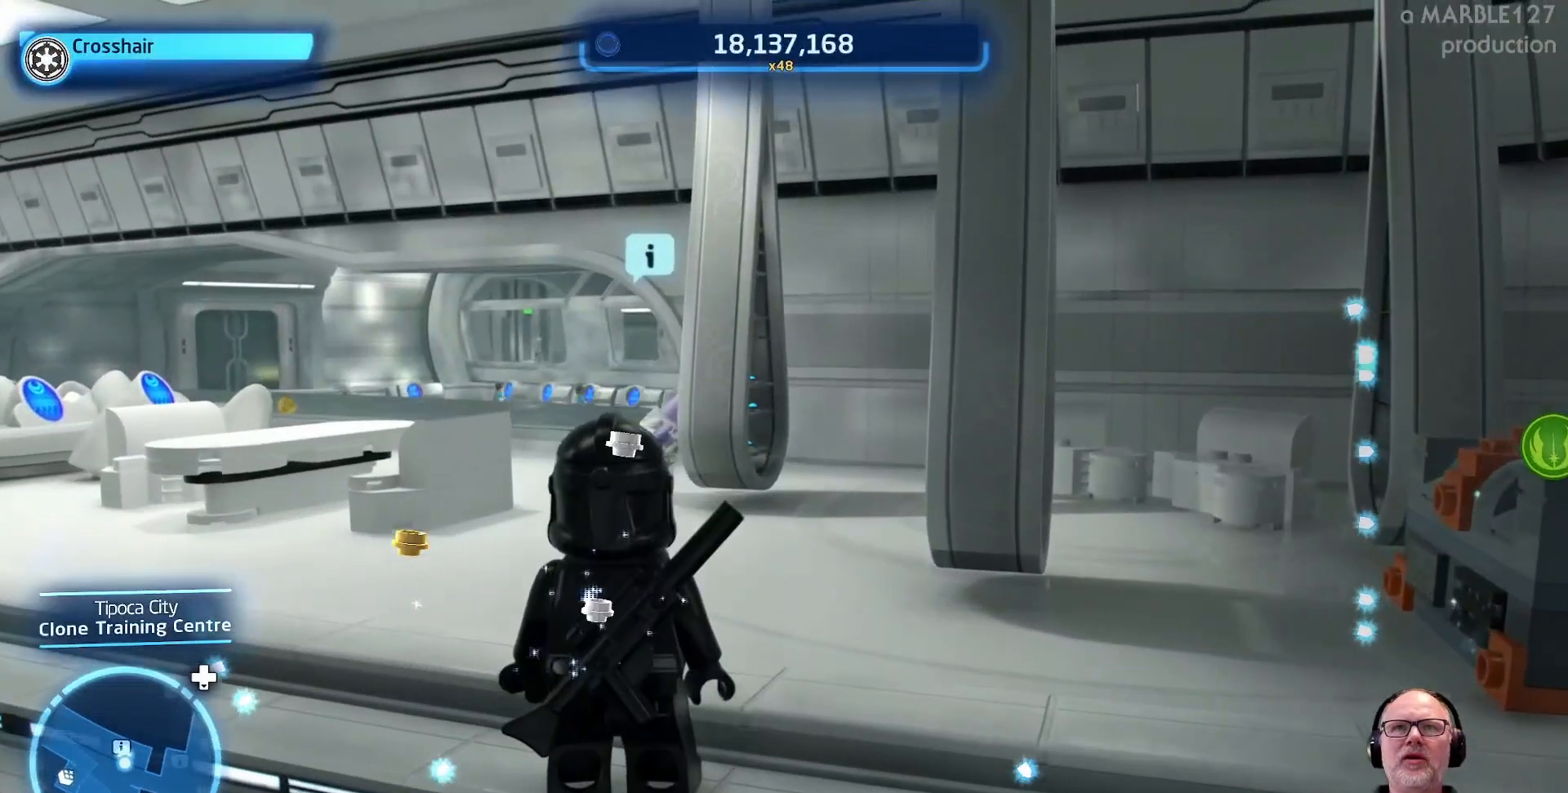
{"buttons": [], "left_stick": "up-left", "events": [[33, "left_stick", "up-left"]]}
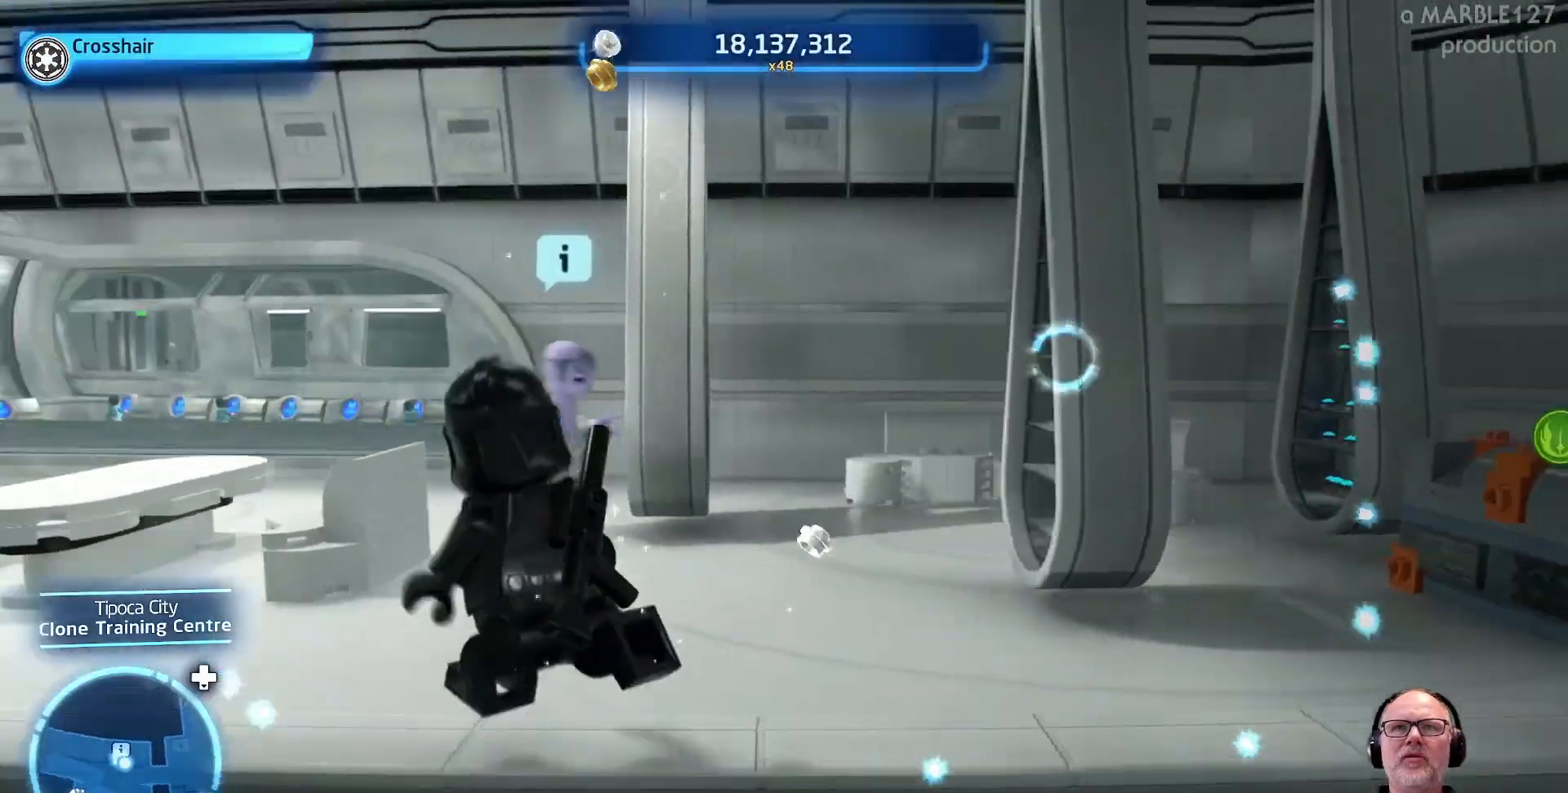
{"buttons": [], "left_stick": "center", "events": [[200, "left_stick", "center"]]}
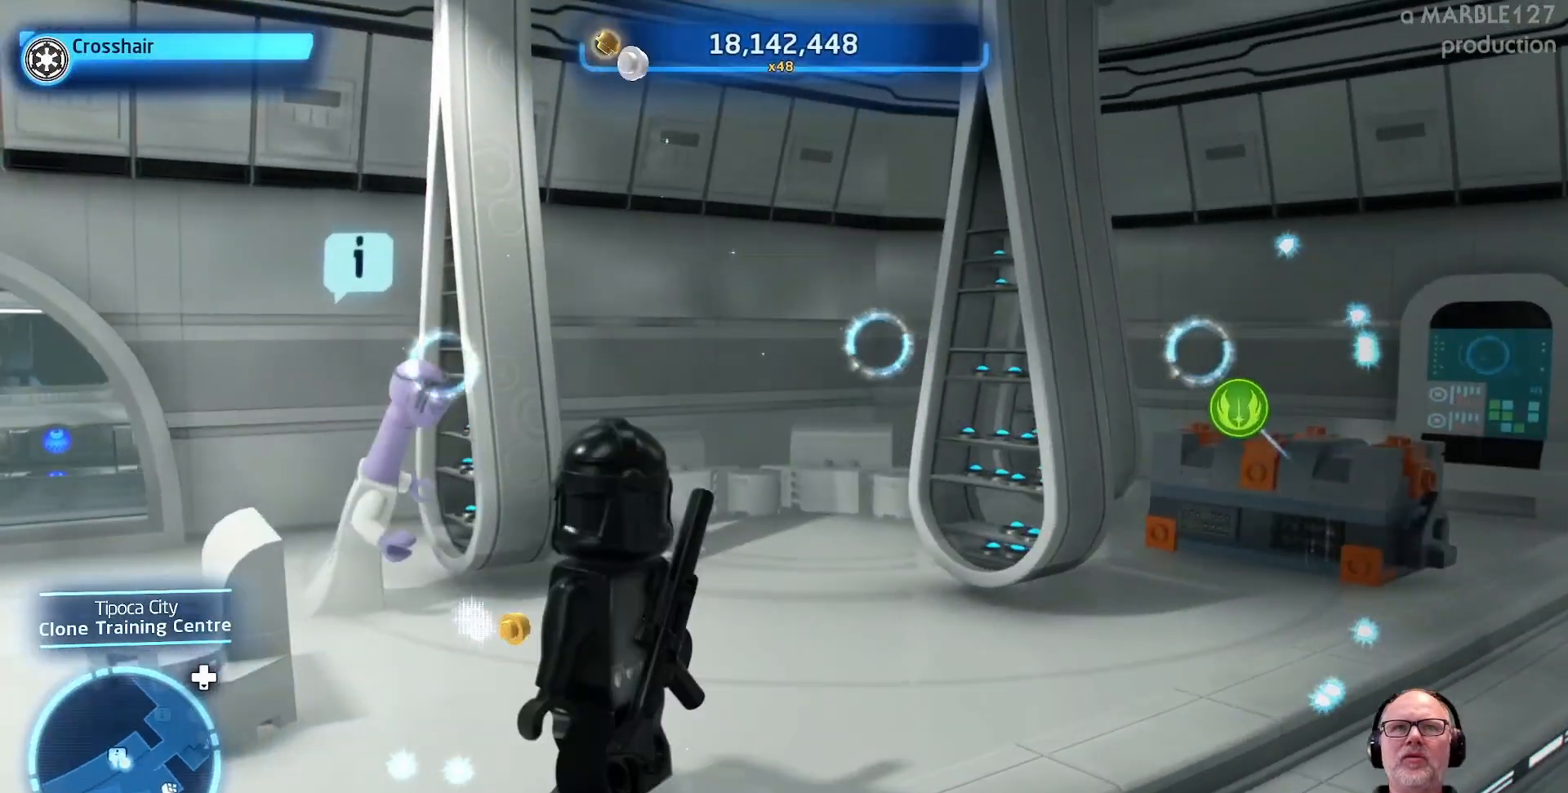
{"buttons": [], "left_stick": "up-right", "events": [[233, "left_stick", "up-right"]]}
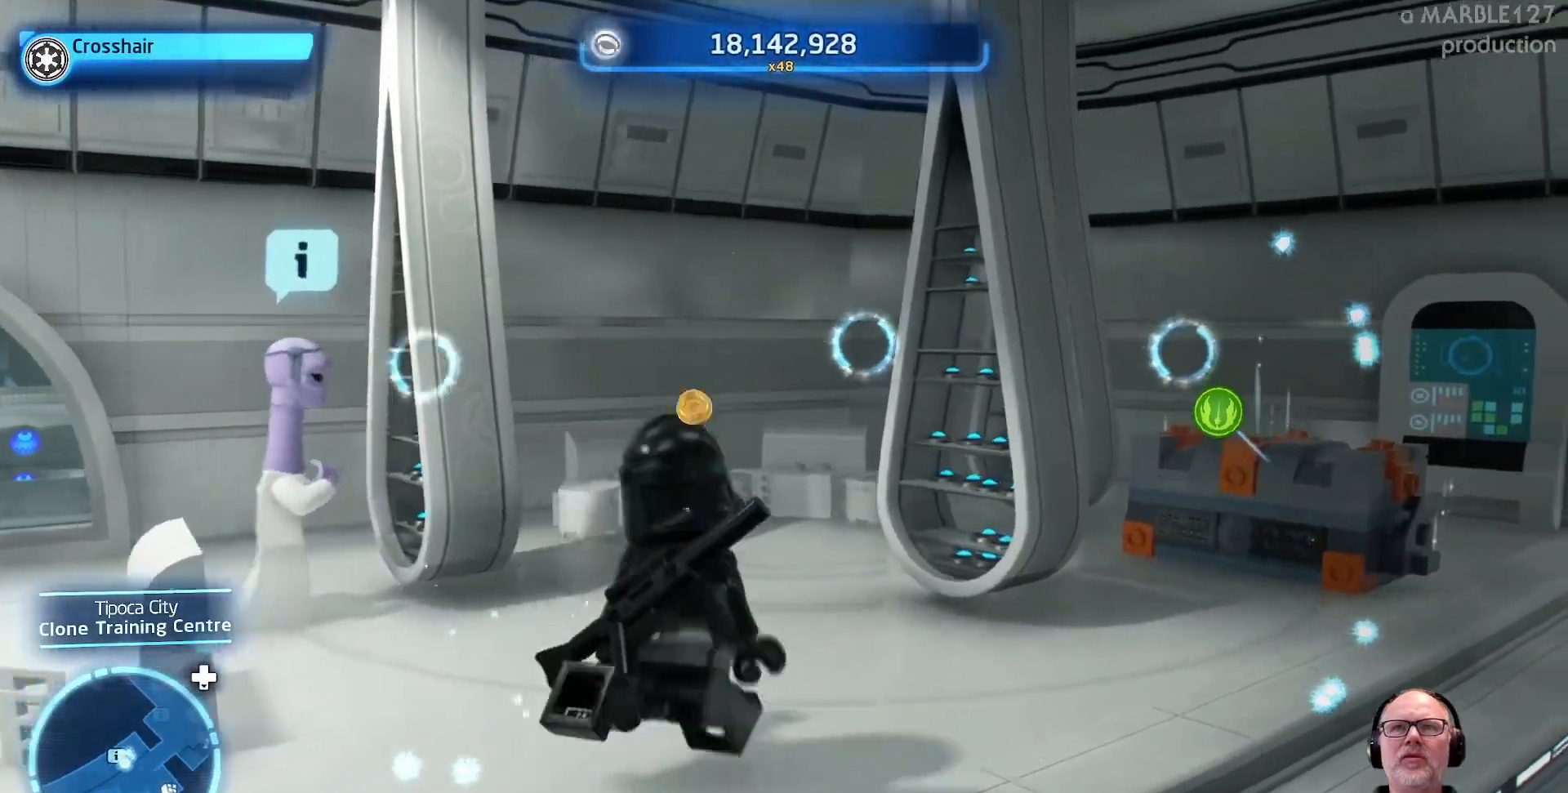
{"buttons": [], "left_stick": "up-right"}
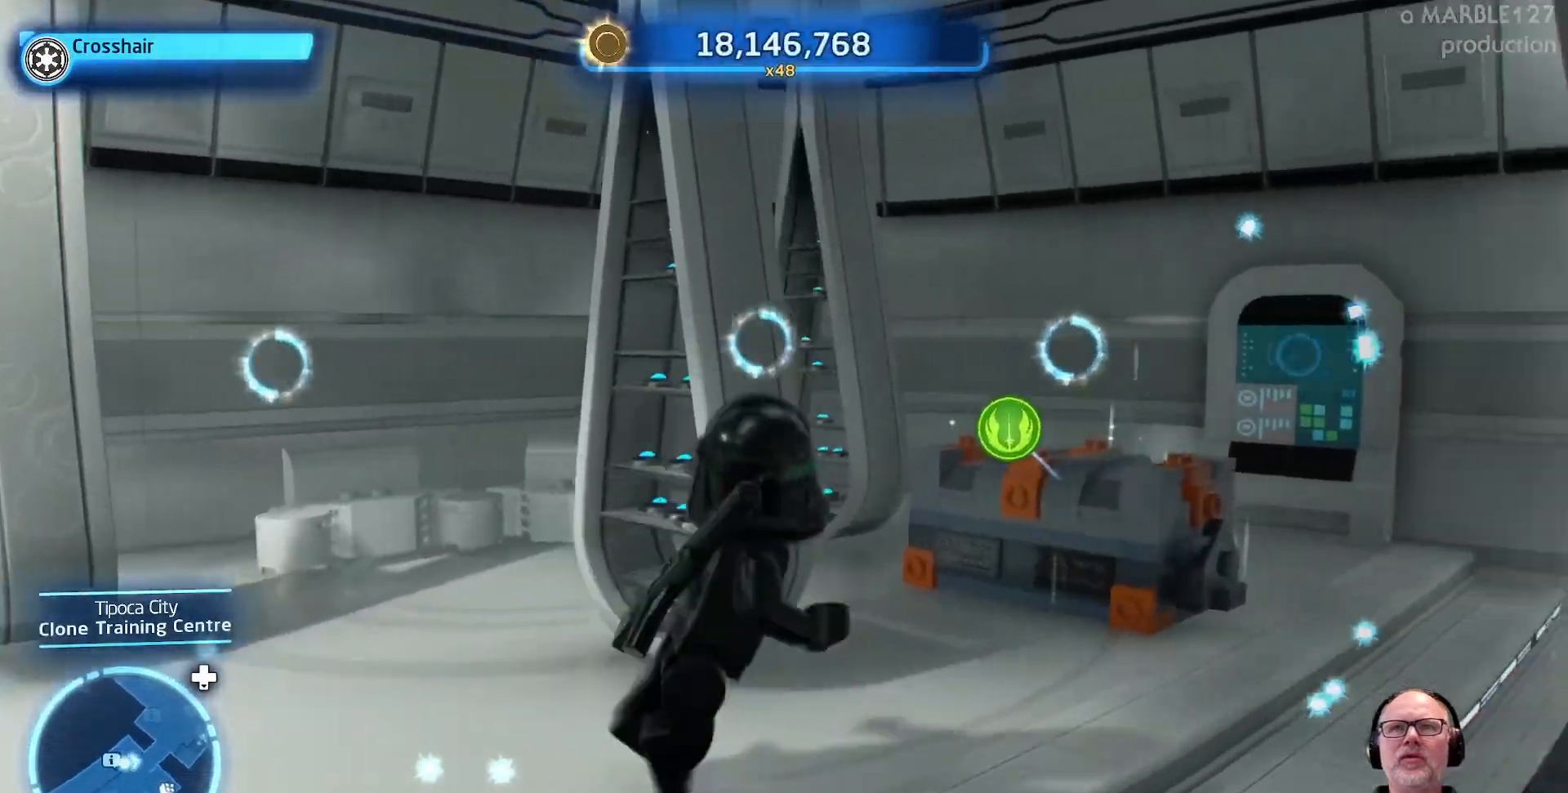
{"buttons": [], "left_stick": "right"}
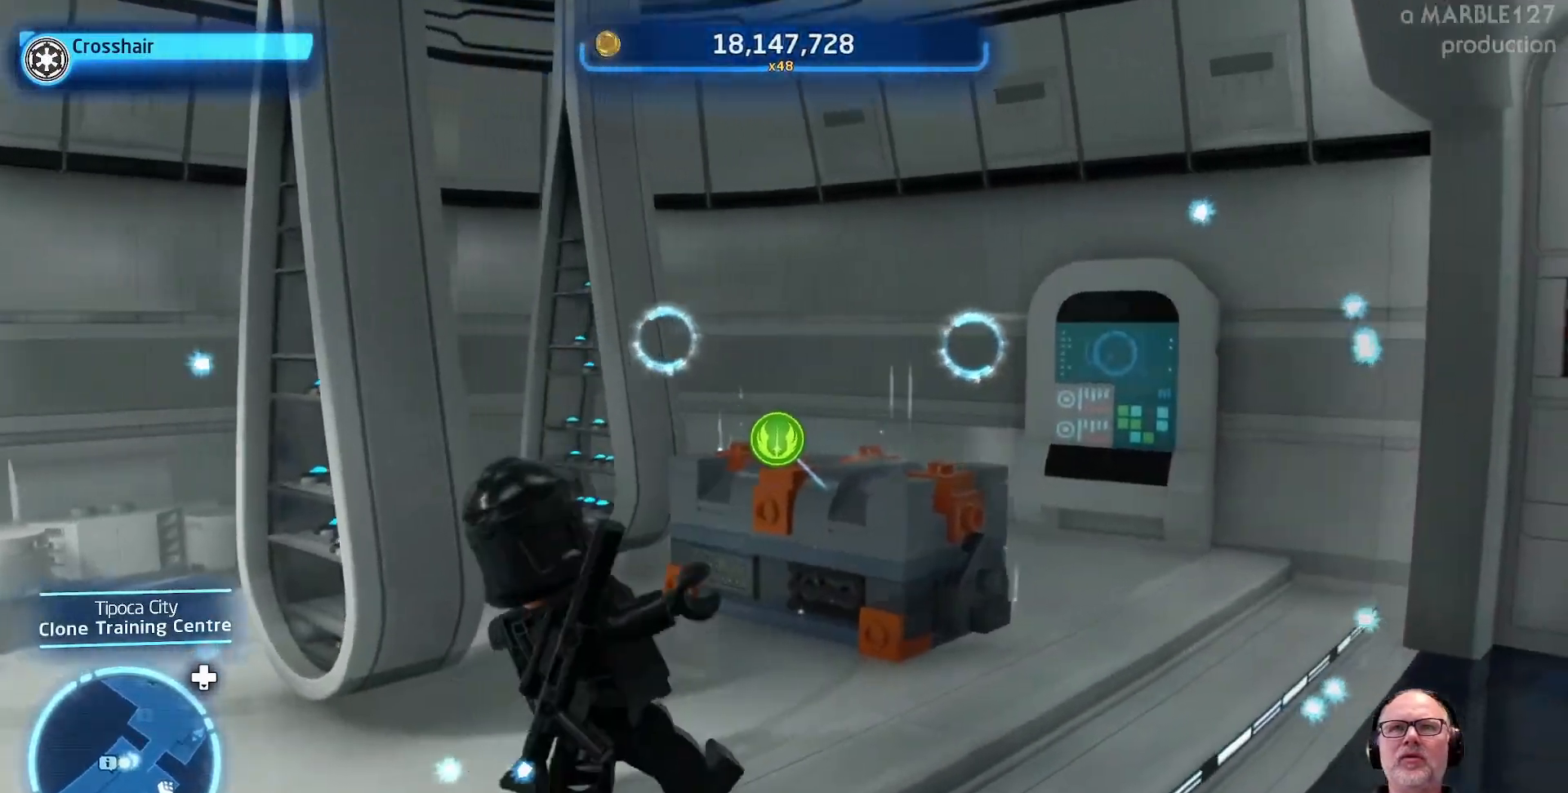
{"buttons": [], "left_stick": "up-left", "events": [[333, "left_stick", "up-left"]]}